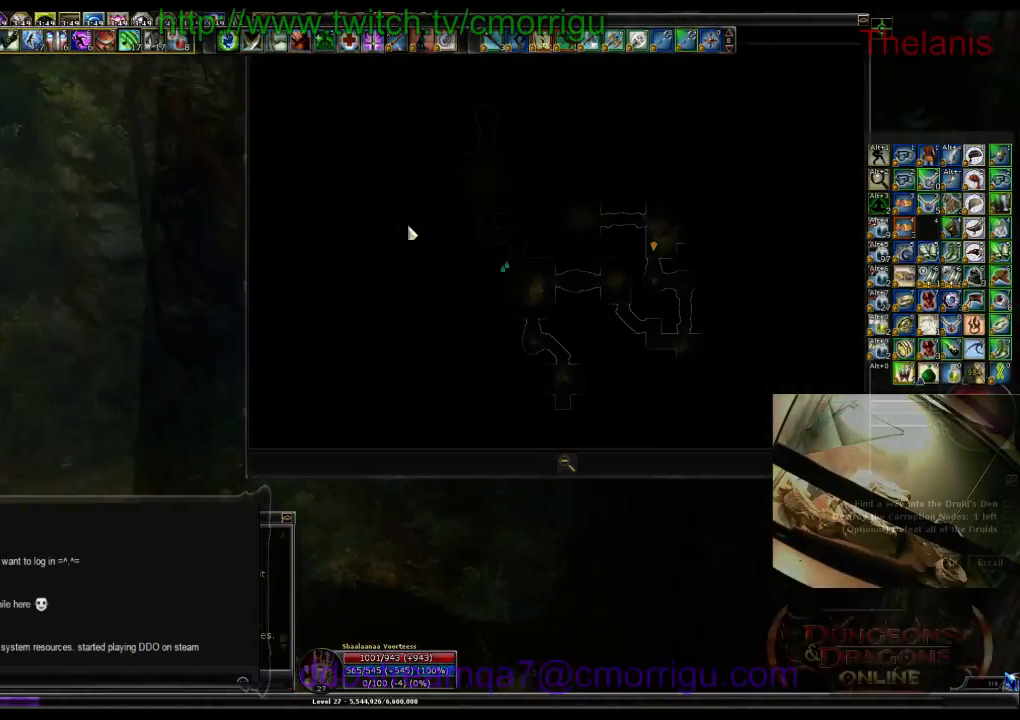
Gameplay with keyboard; each line is a JSON object with the keys held at the frame after it. "events" lists presses ("down") and releases ("up") of ".", "/", "0", "1", "2", "3", "4", "5", "6", "7", "8", "9", "a", "b", "backslash", "backspace", "c", "caps_lock", "comma", "ctrl_l", "ctrl_r", "d", "e", "equals", "escape", "f", "f1", "f10", "f11", "f12", "f2", "f3", "f4", "f5", "f6", "f7", "f8", "f9", "g", "h", "i", "j", "k", "l", "lbracket", "m", "minus", "n", "o", "p", "q", "quote", "r", "rbracket", "return", "s", "semicolon", "shift_l", "shift_r", "space", "t", "tab", "tilde", "u", "v", "w", "x", "y" and "z" between this image and that frame as [ms after this image, input, new state], when the widget could be followed in between. No other keys are recorded. Mouse input is not recorded.
{"keys": ["w"], "events": [[67, "m", "up"]]}
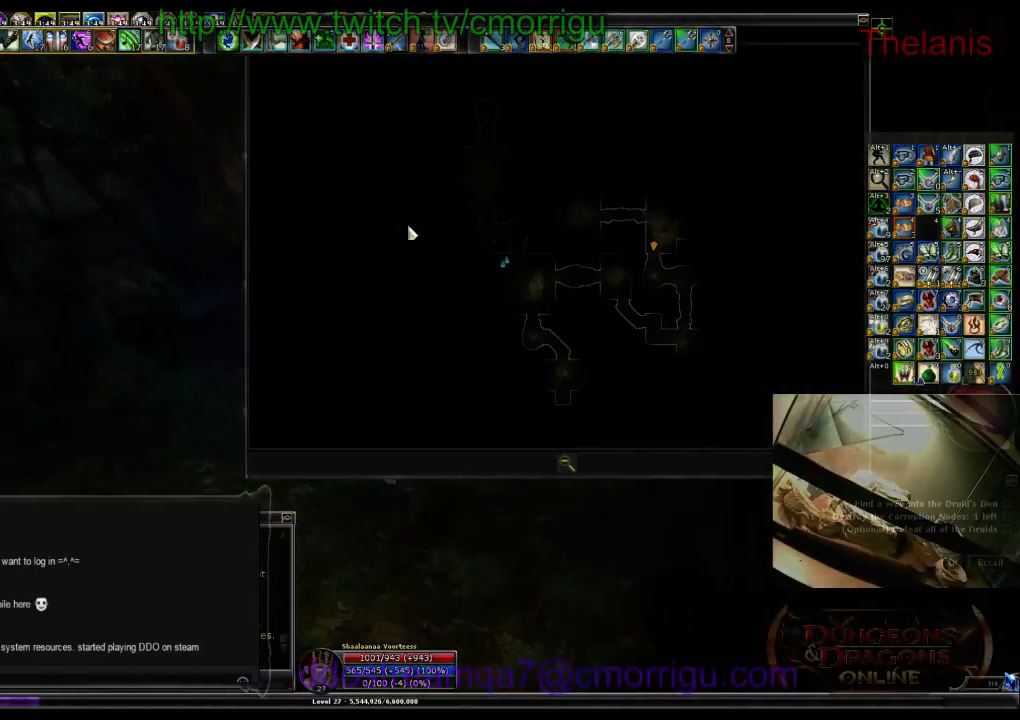
{"keys": ["w"], "events": []}
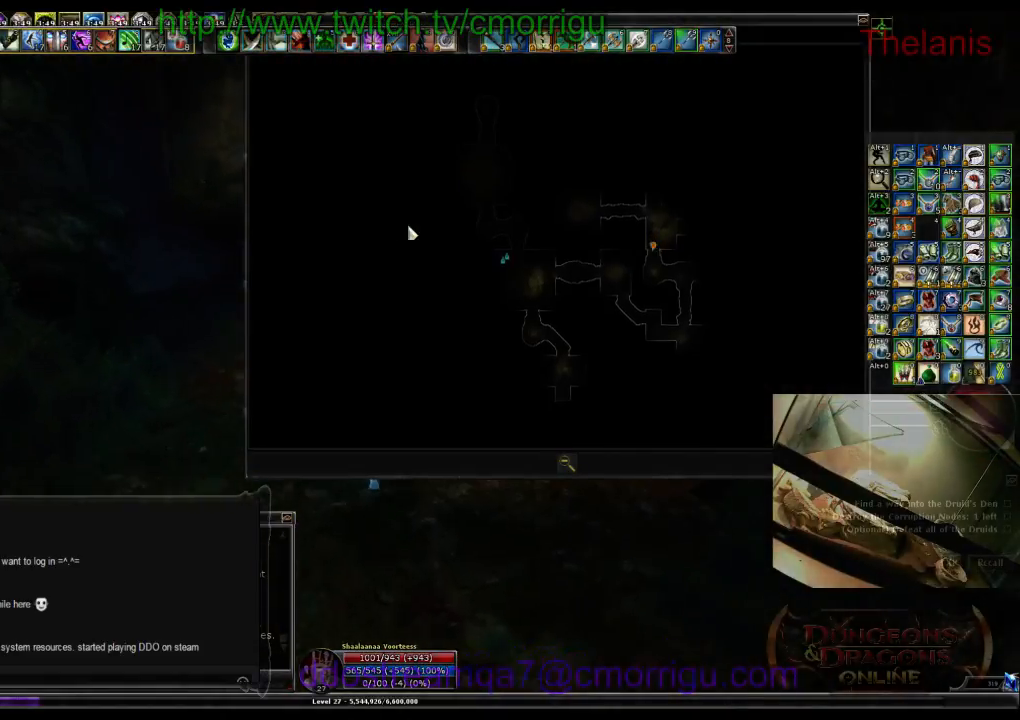
{"keys": ["w"], "events": [[33, "m", "down"], [200, "m", "up"]]}
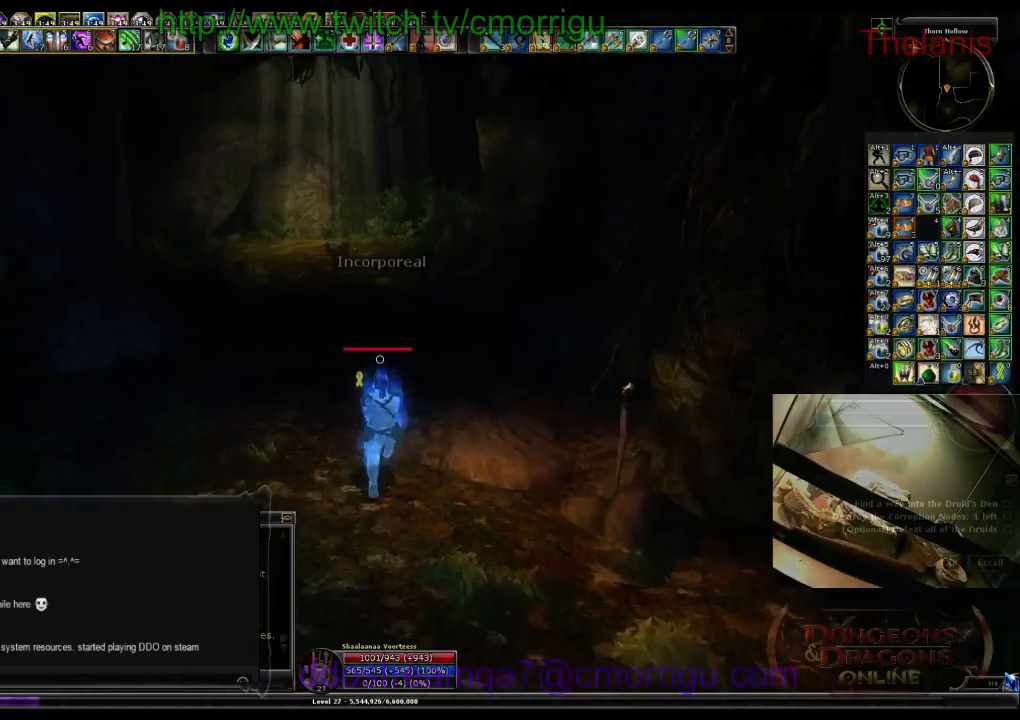
{"keys": ["w"], "events": []}
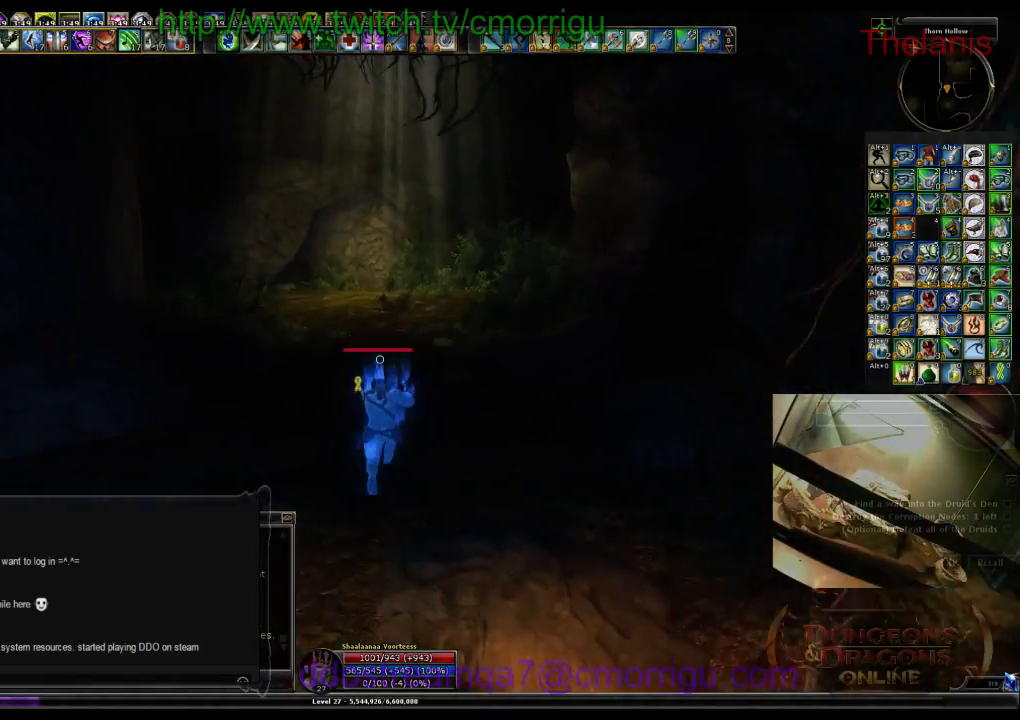
{"keys": ["w"], "events": []}
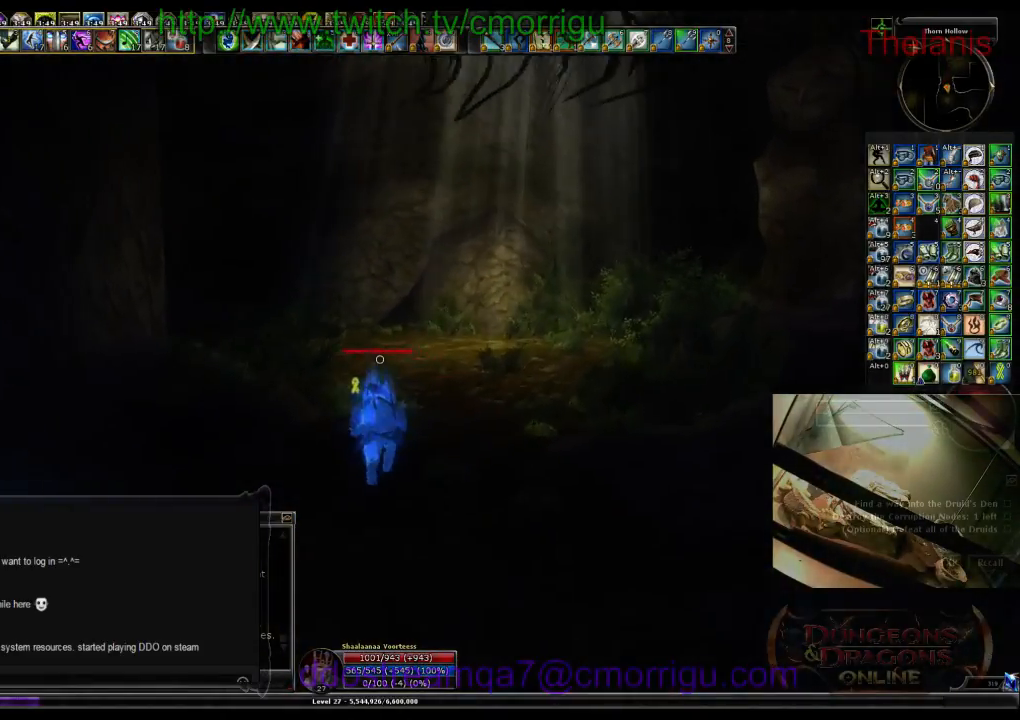
{"keys": ["w"], "events": []}
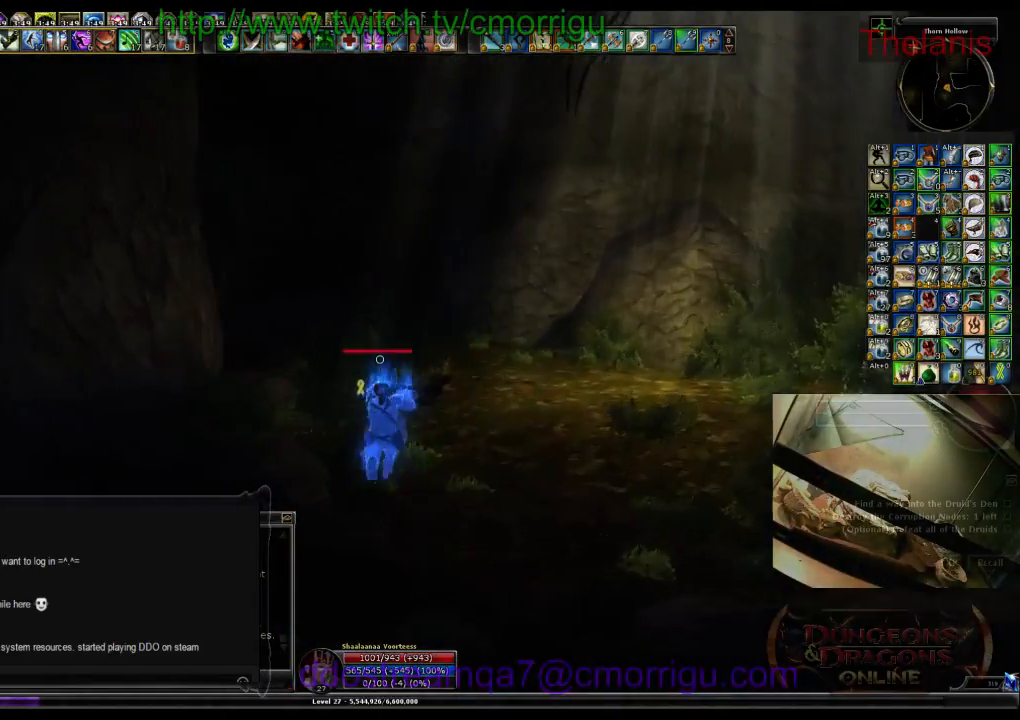
{"keys": ["w"], "events": []}
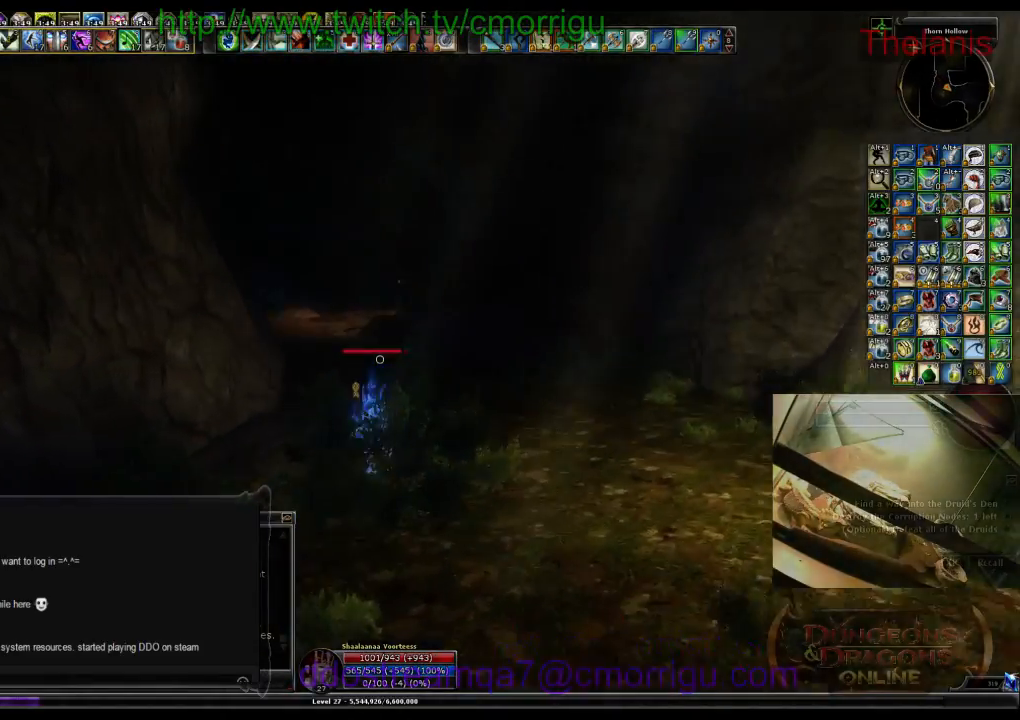
{"keys": ["w"], "events": []}
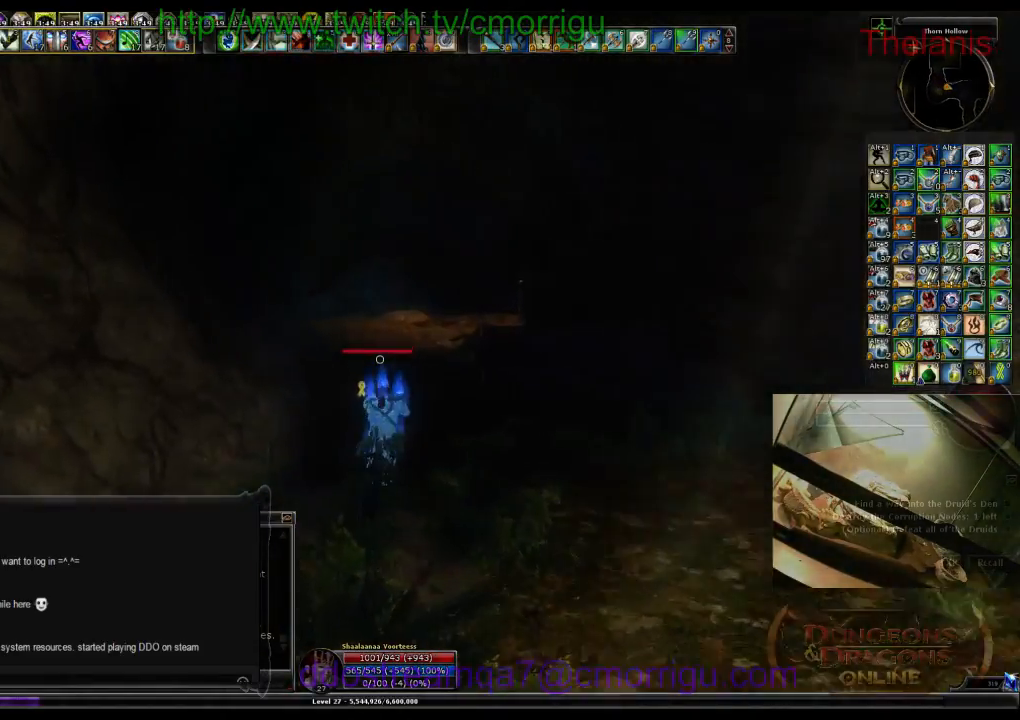
{"keys": ["w"], "events": []}
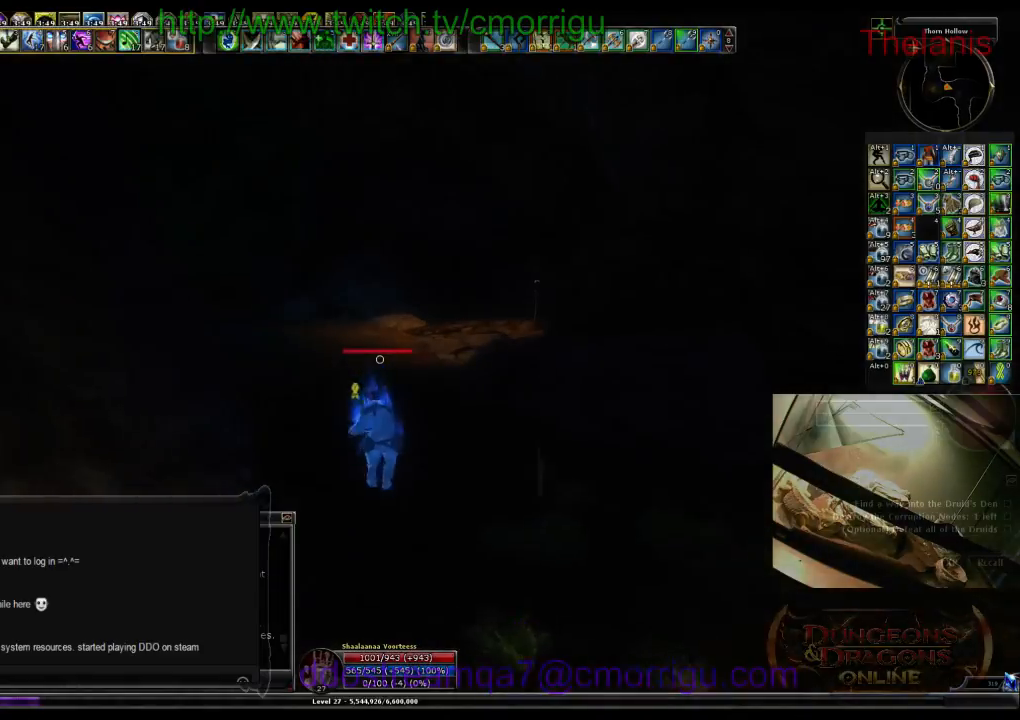
{"keys": ["w"], "events": []}
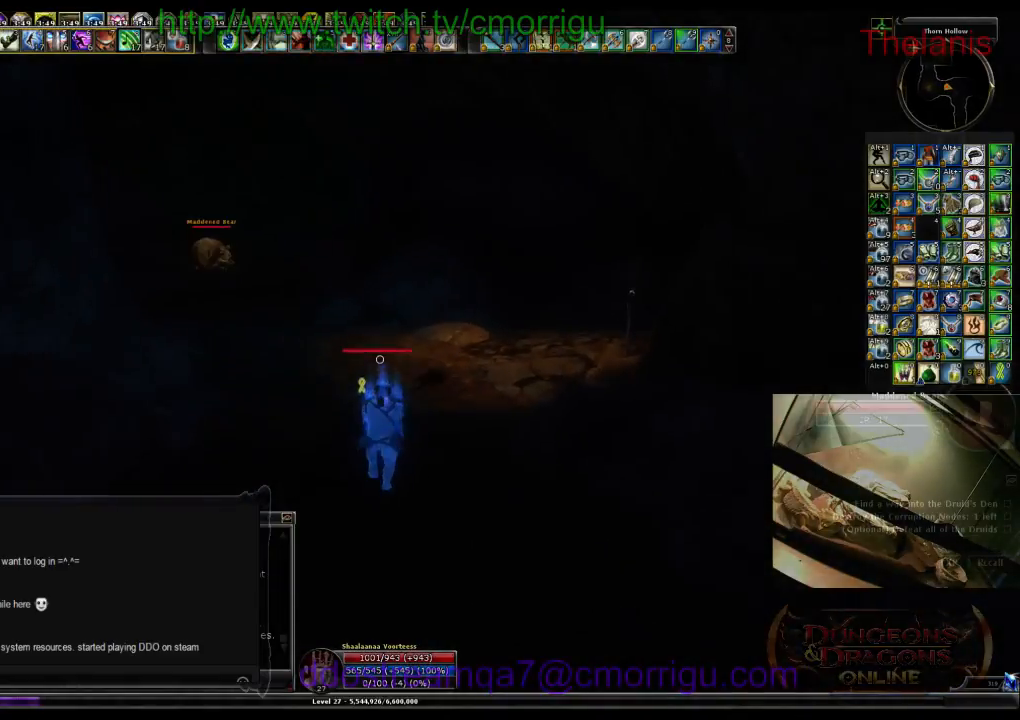
{"keys": ["w"], "events": []}
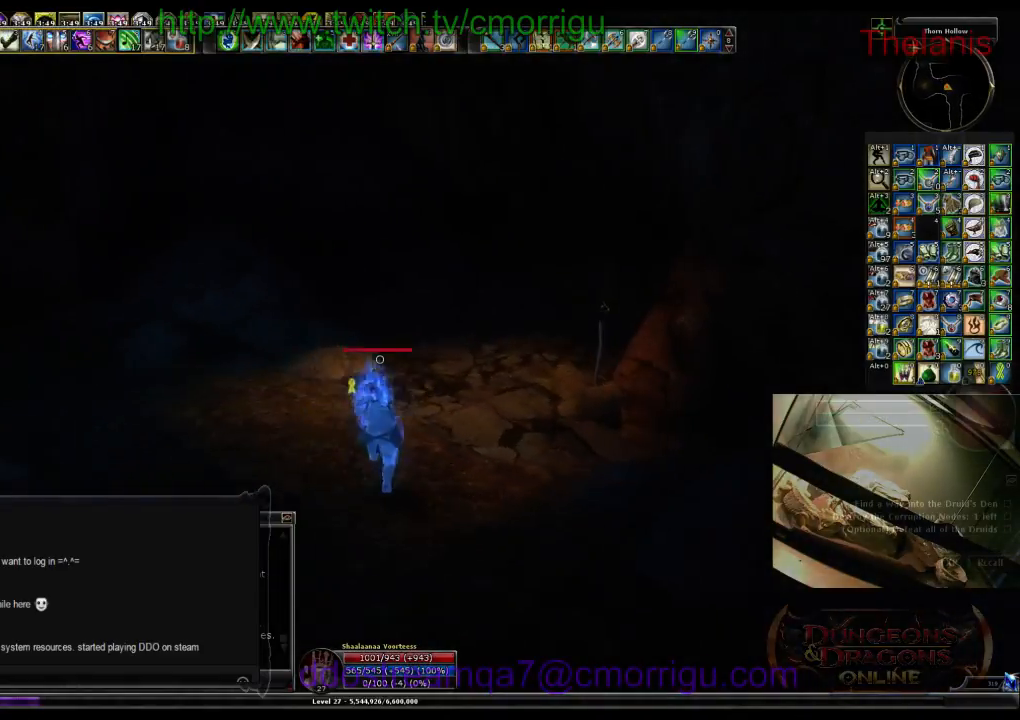
{"keys": ["w"], "events": []}
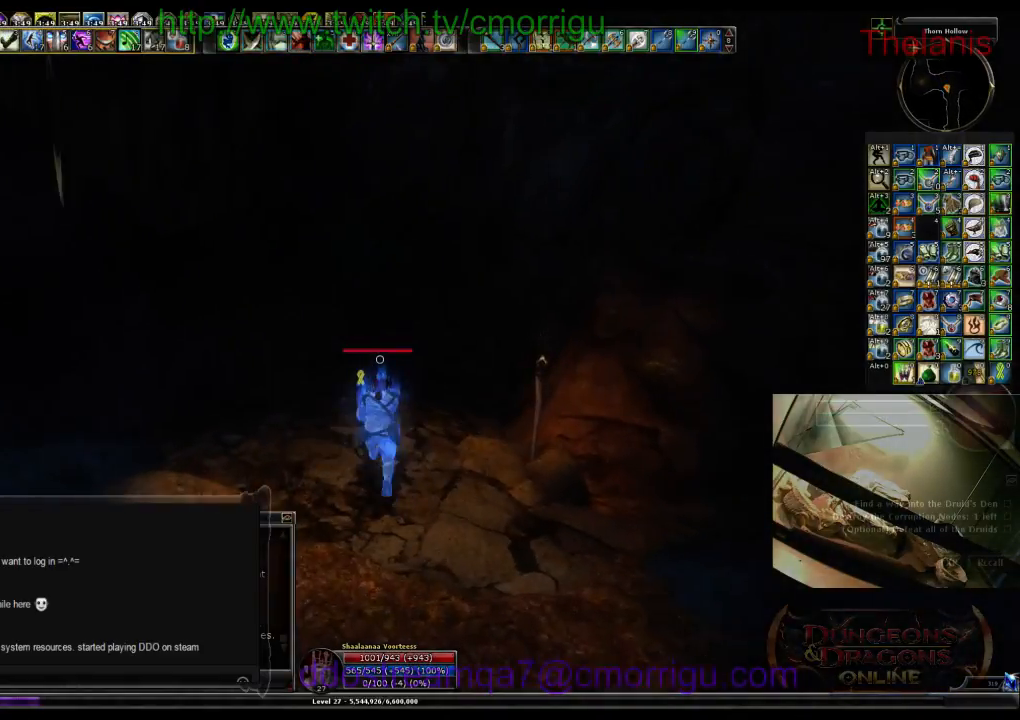
{"keys": ["w"], "events": []}
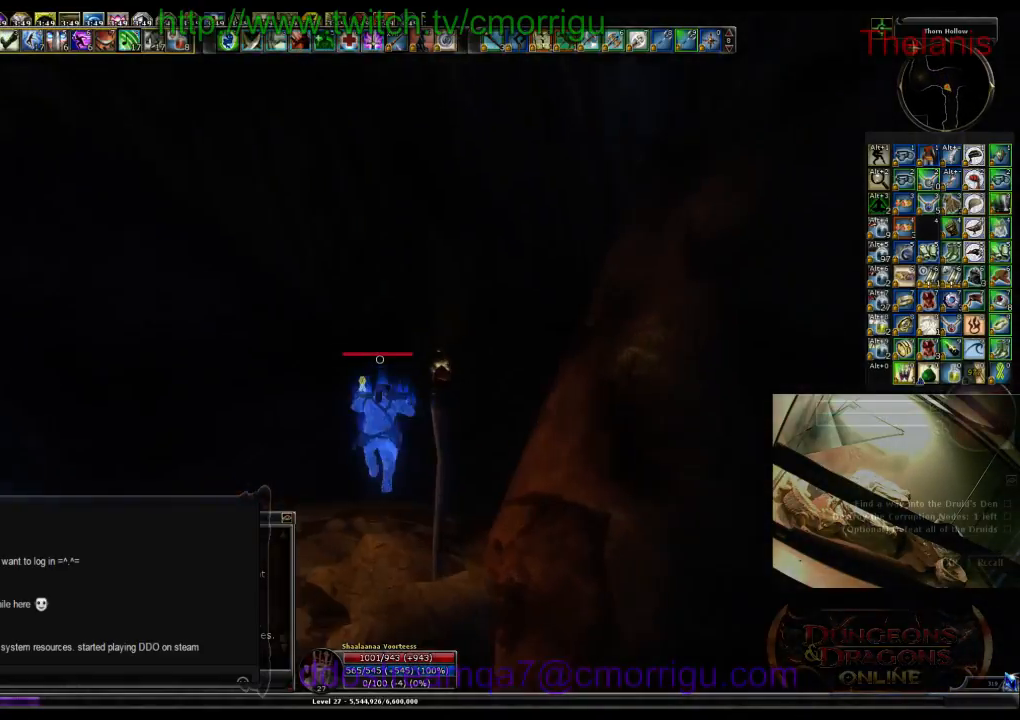
{"keys": ["w"], "events": []}
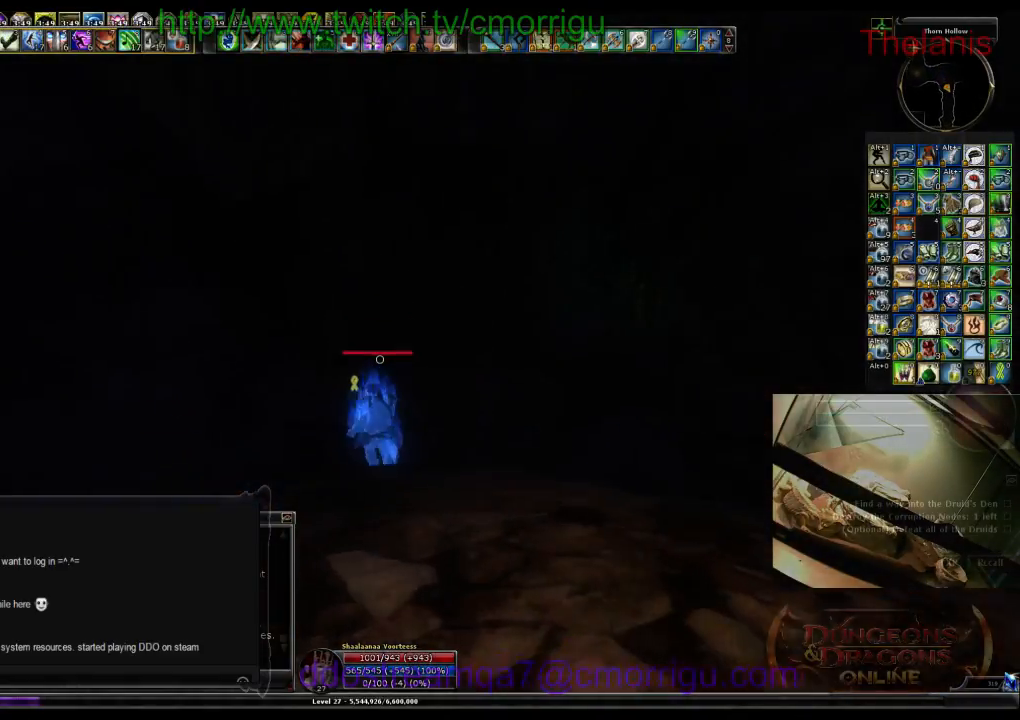
{"keys": ["w"], "events": []}
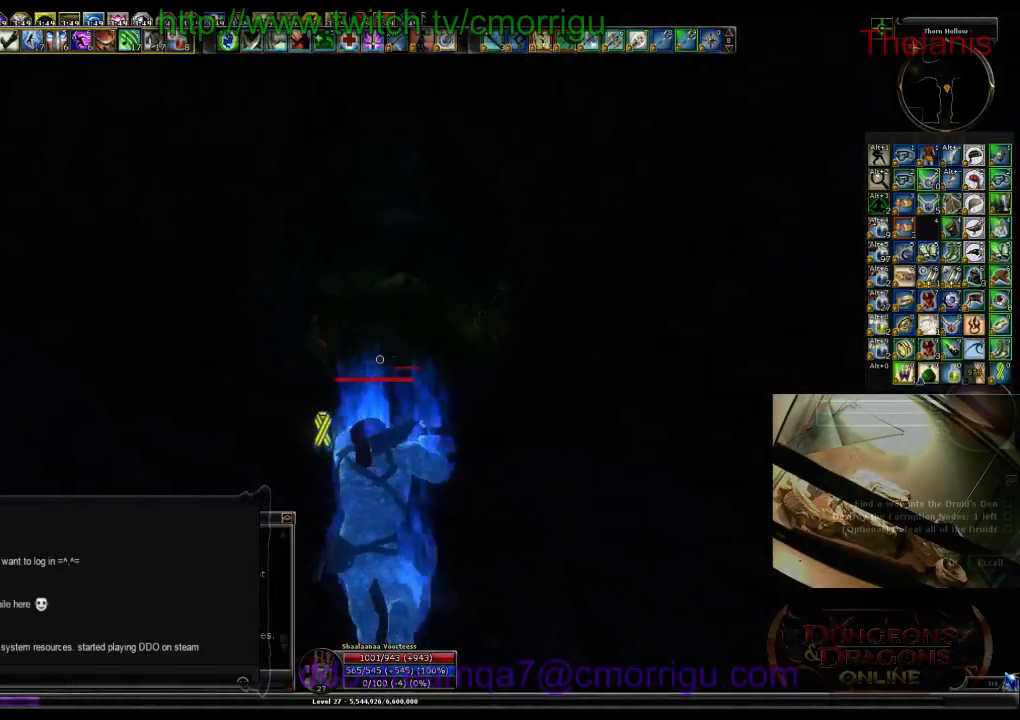
{"keys": ["w"], "events": []}
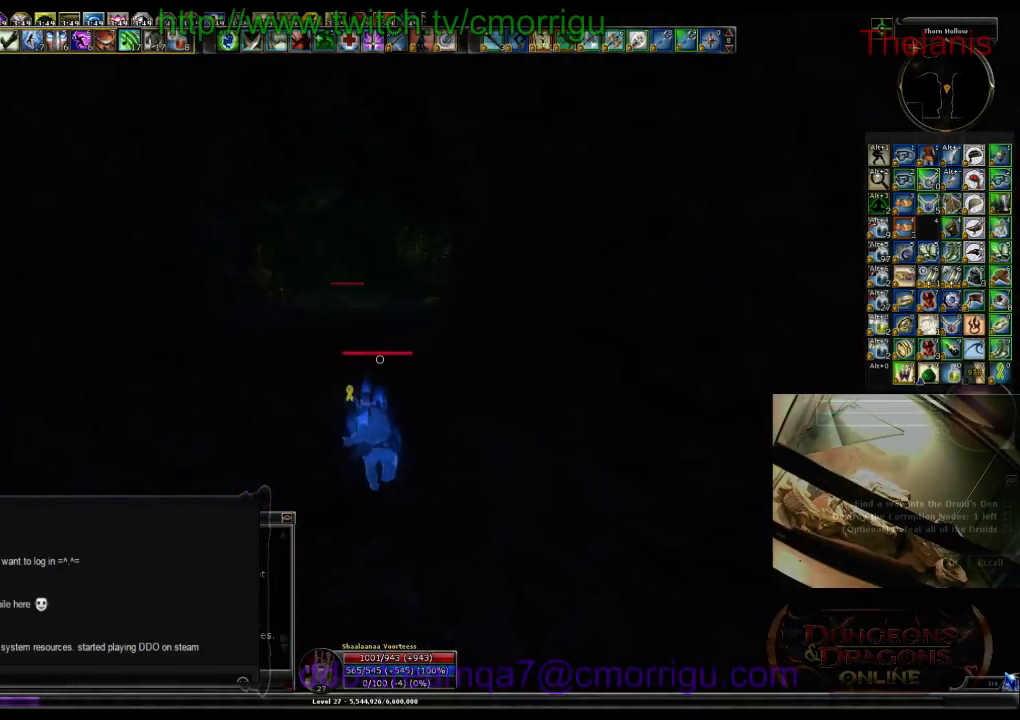
{"keys": ["w"], "events": [[167, "m", "down"], [400, "m", "up"]]}
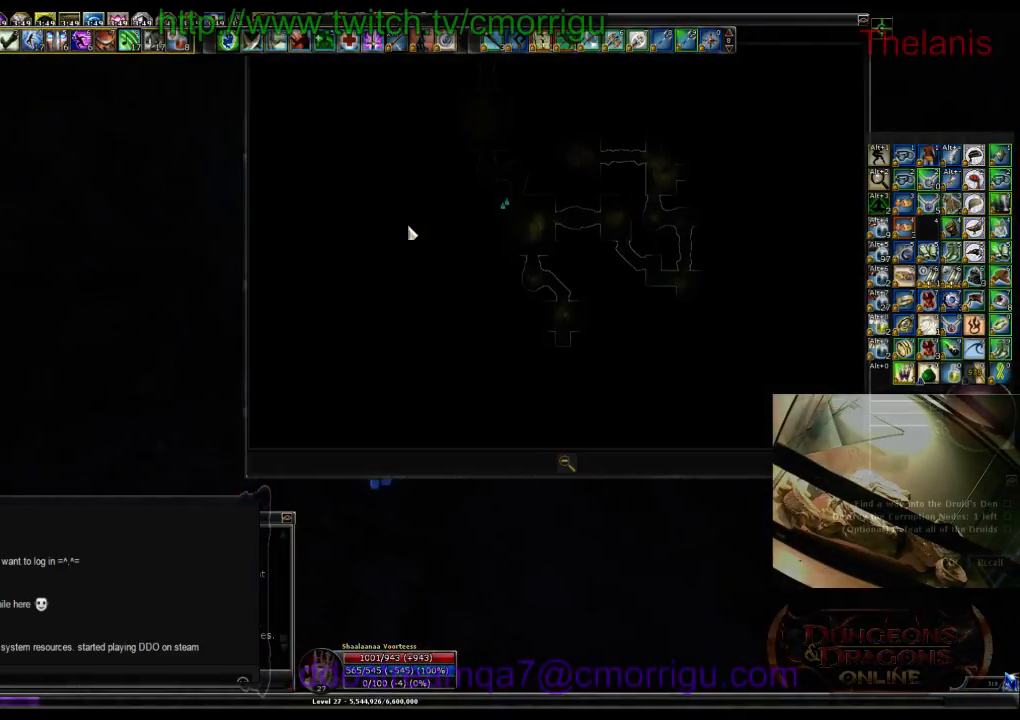
{"keys": ["w"], "events": []}
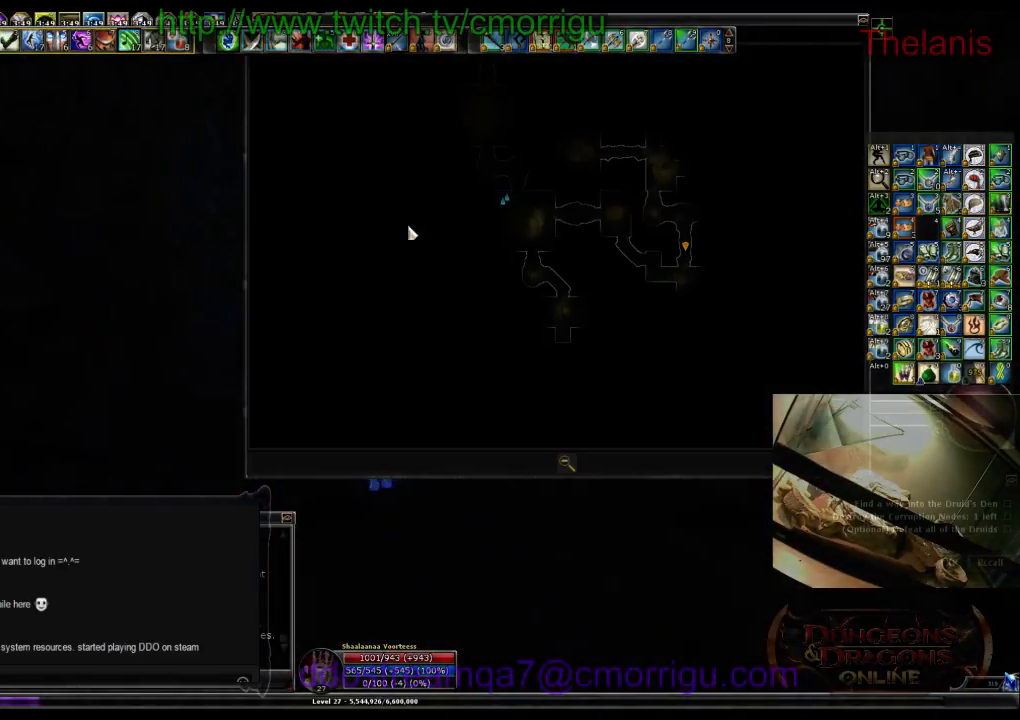
{"keys": ["w"], "events": [[267, "m", "down"], [367, "m", "up"]]}
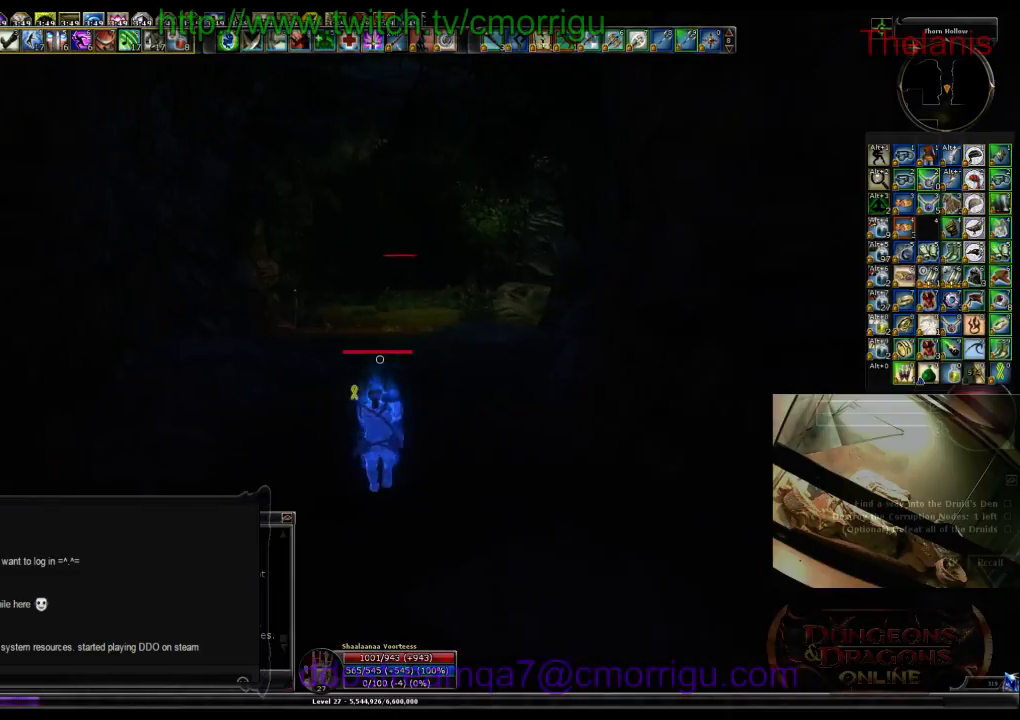
{"keys": ["w"], "events": []}
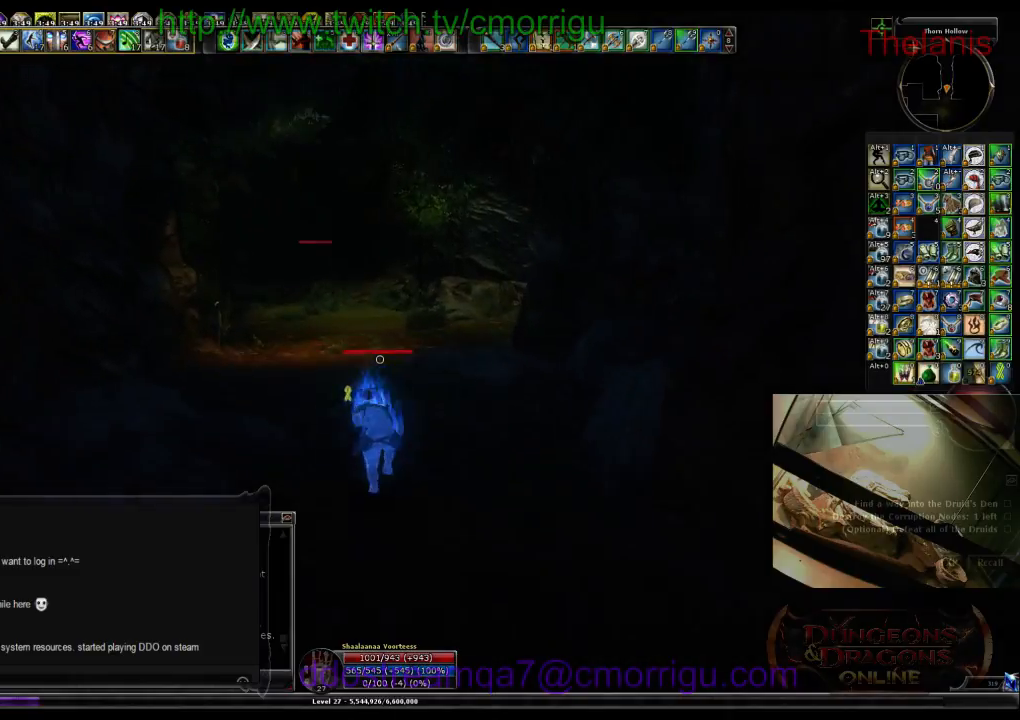
{"keys": ["w"], "events": []}
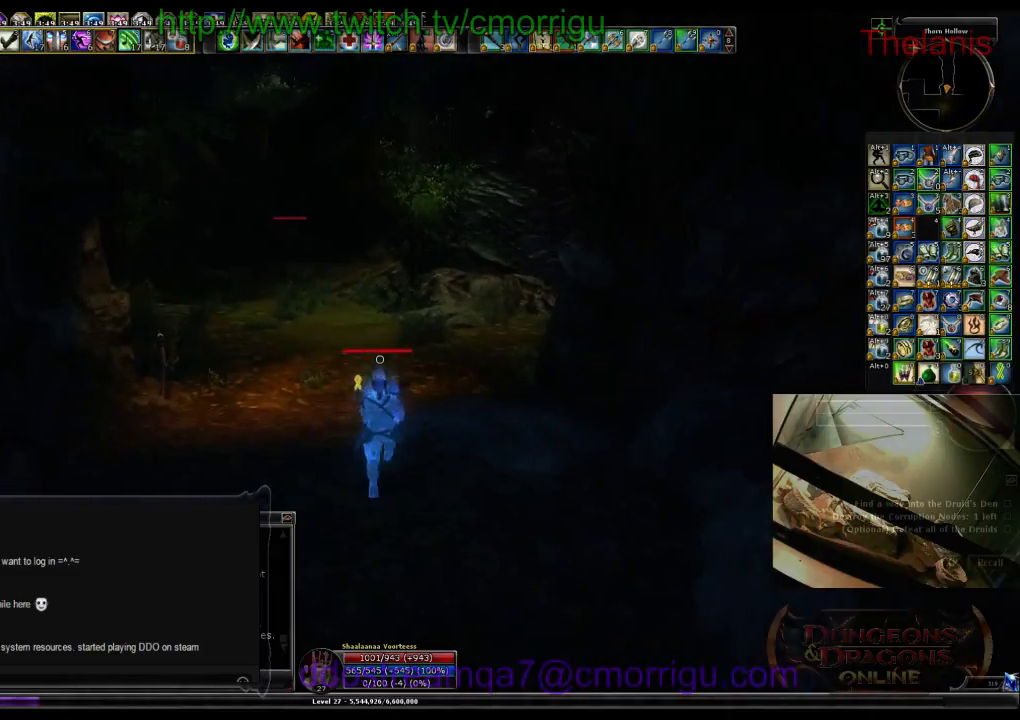
{"keys": ["w"], "events": []}
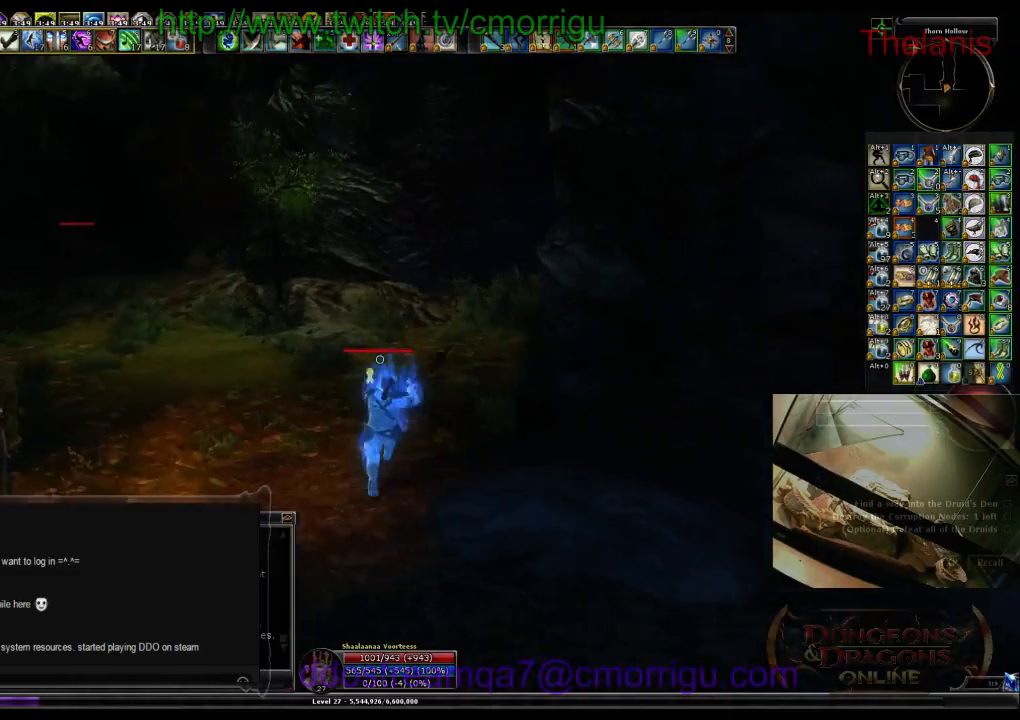
{"keys": ["w"], "events": []}
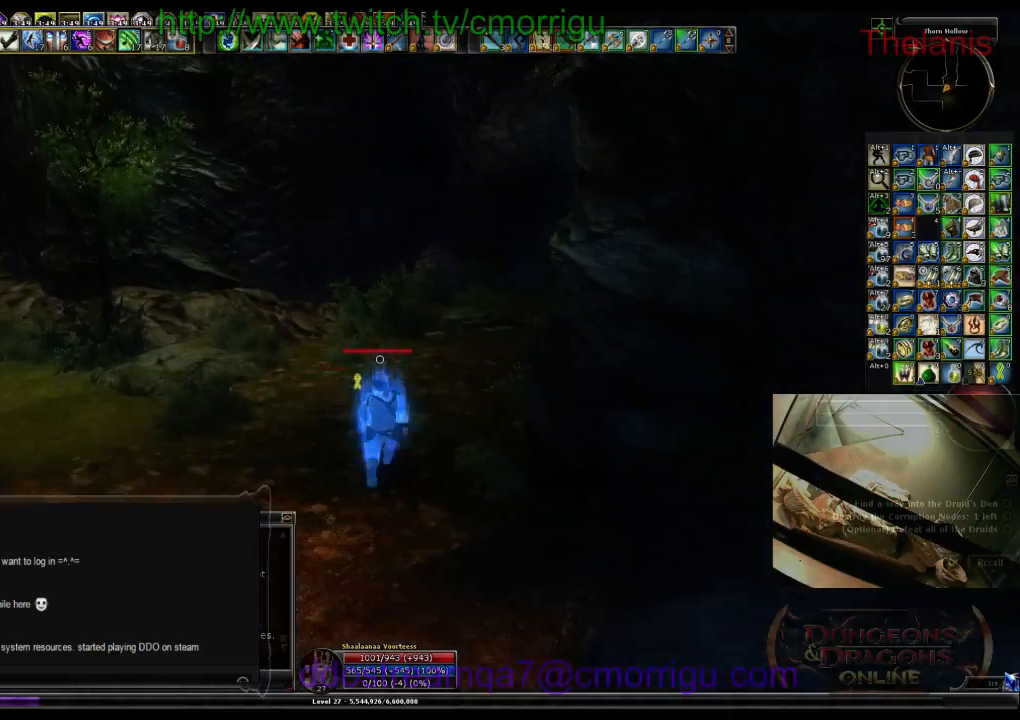
{"keys": ["w"], "events": []}
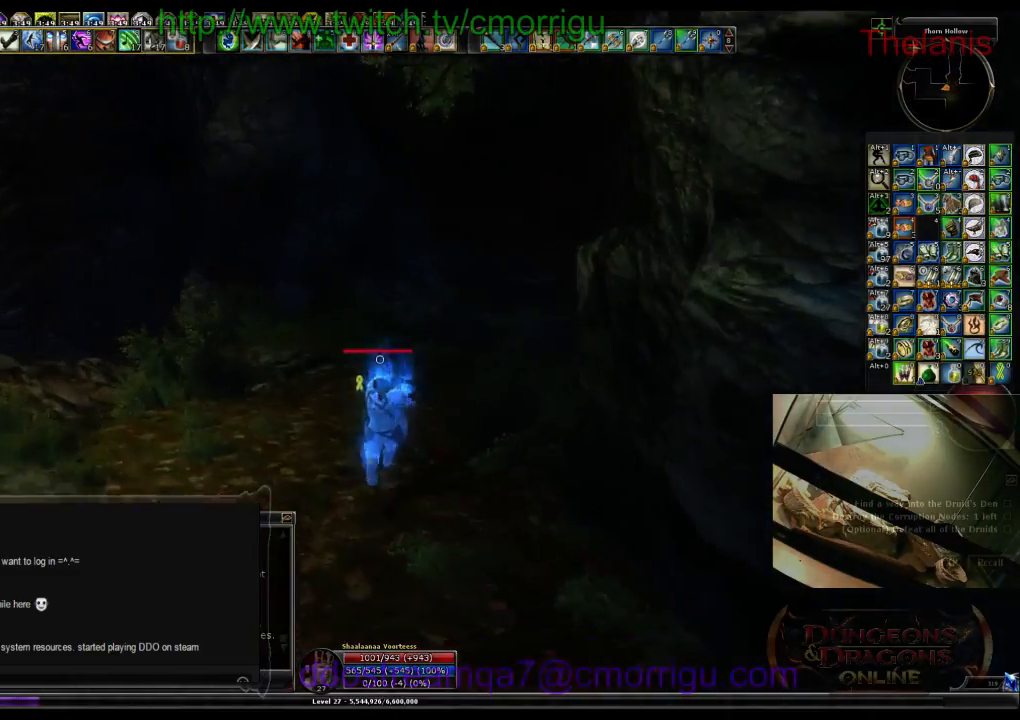
{"keys": ["w"], "events": [[67, "a", "down"], [267, "a", "up"]]}
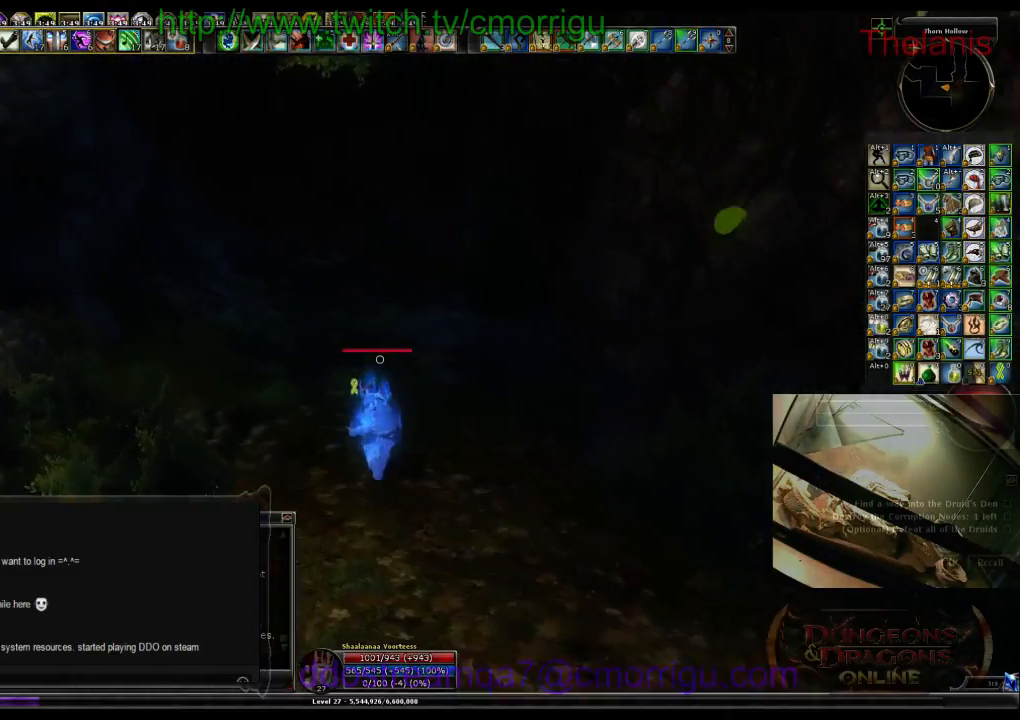
{"keys": ["w"], "events": []}
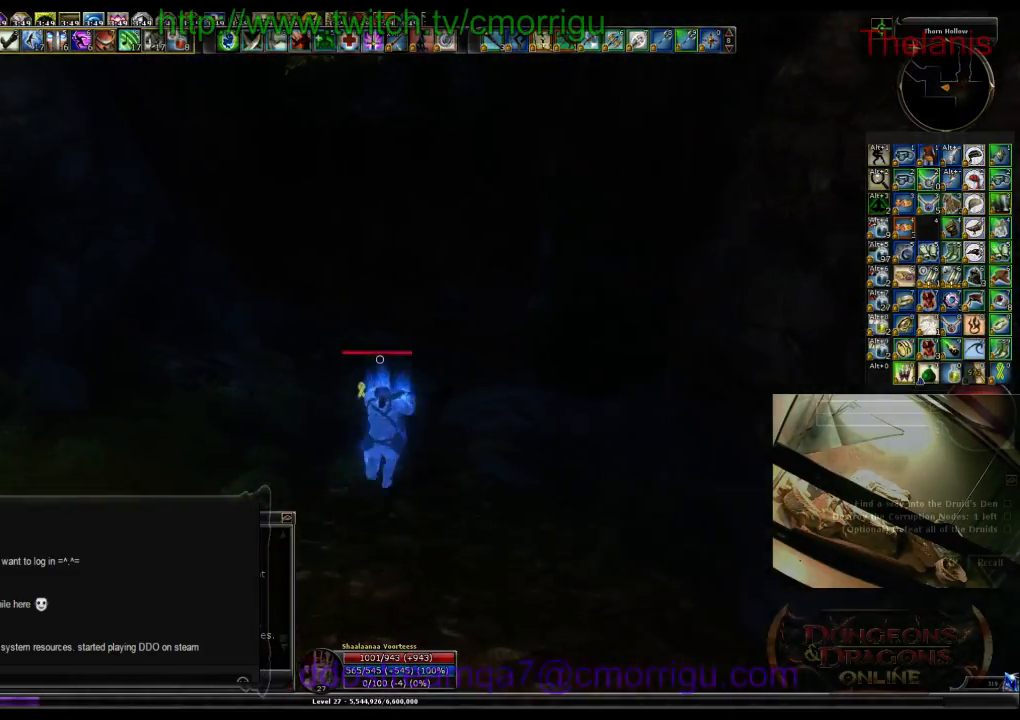
{"keys": ["w"], "events": []}